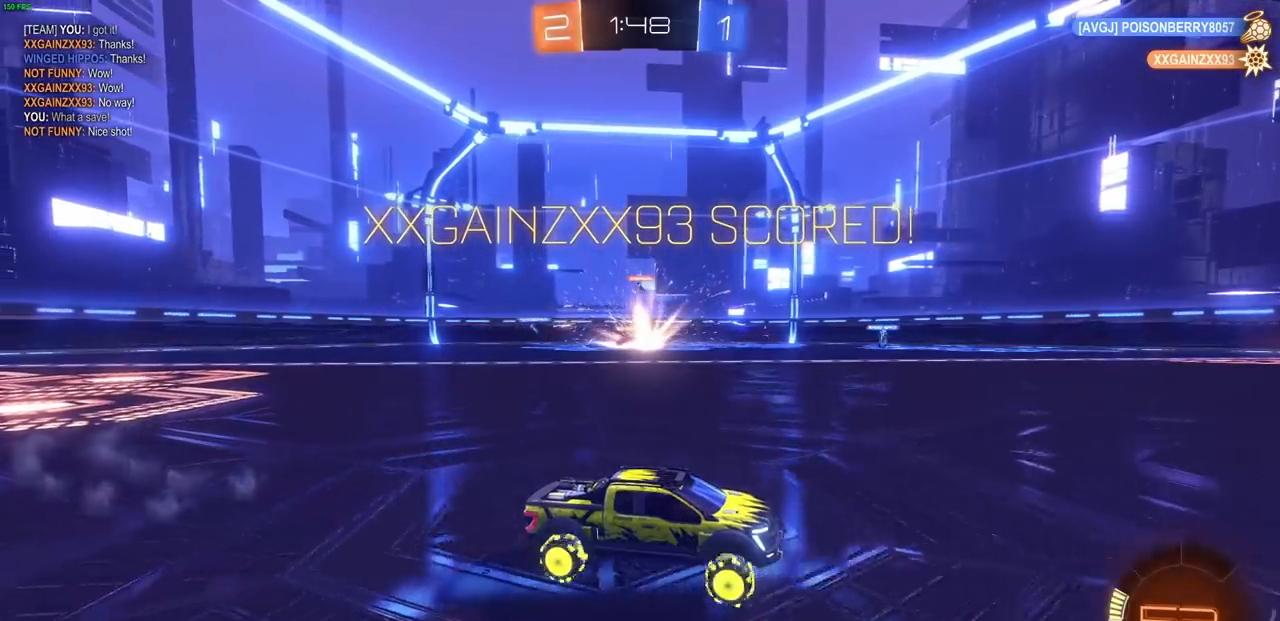
Gameplay with a controller (PlayStation layout); each line is a JSON object with the inputs held at the frame after it. "events" lists button and stick changes between this image and that frame as [ms after this image, input, new state], when the widget could be followed in between.
{"buttons": [], "left_stick": "center", "right_stick": "center", "events": []}
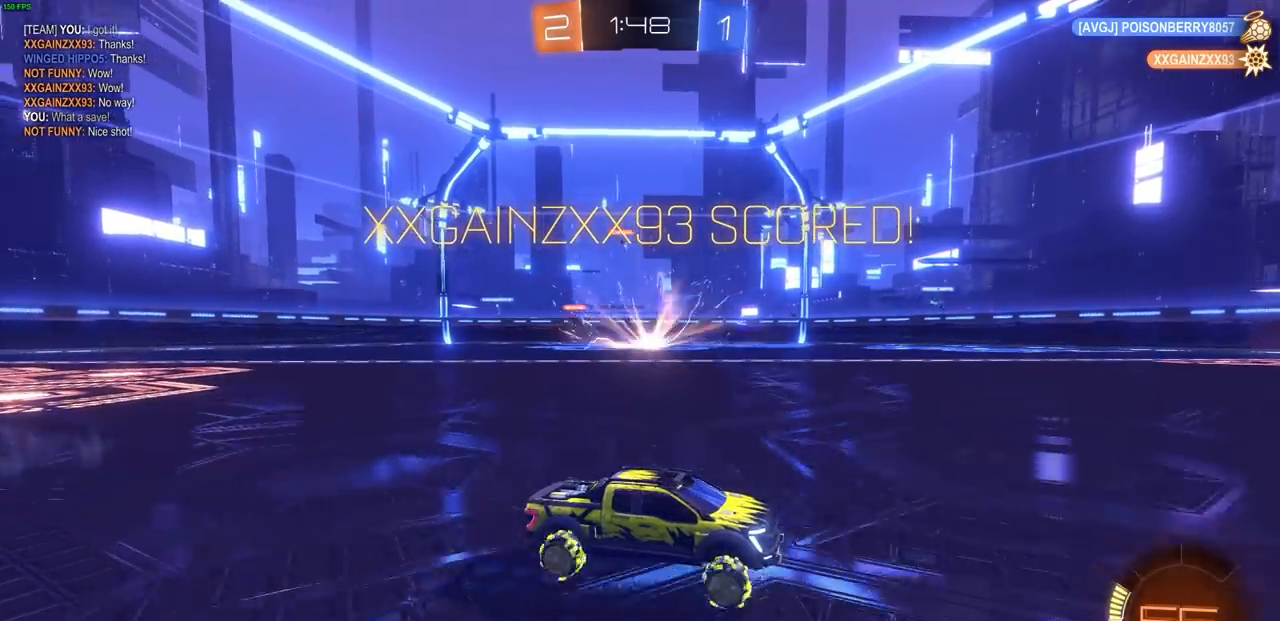
{"buttons": [], "left_stick": "center", "right_stick": "center", "events": []}
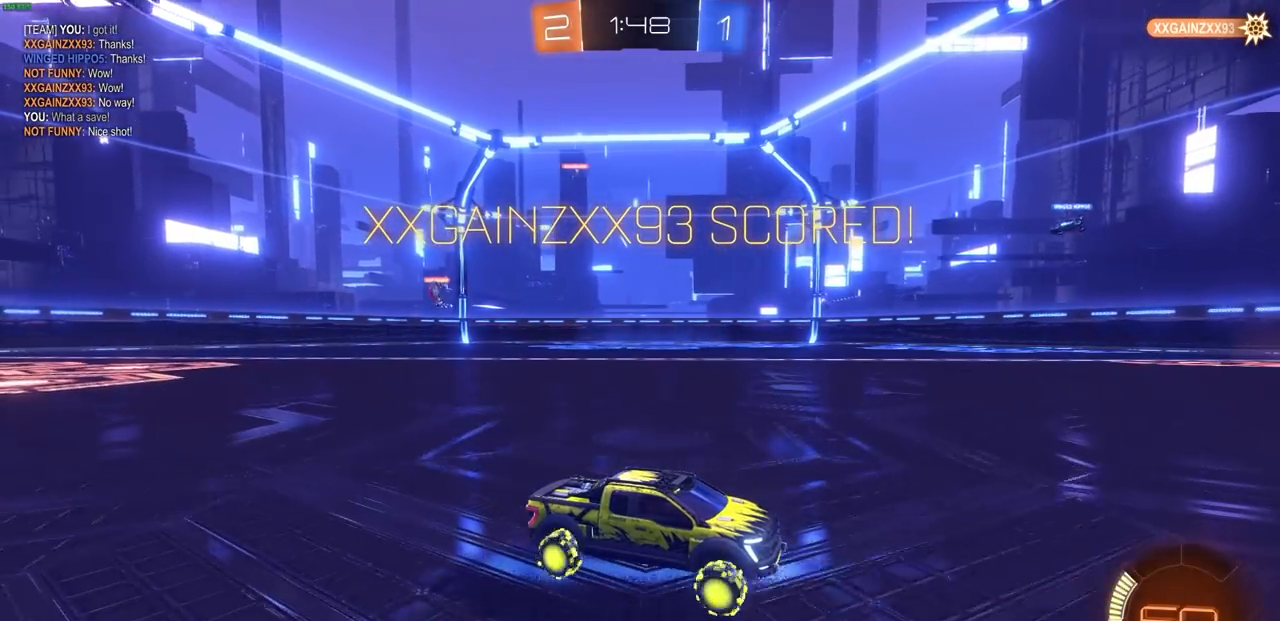
{"buttons": [], "left_stick": "center", "right_stick": "center", "events": [[267, "DPAD_LEFT", "down"], [417, "DPAD_LEFT", "up"]]}
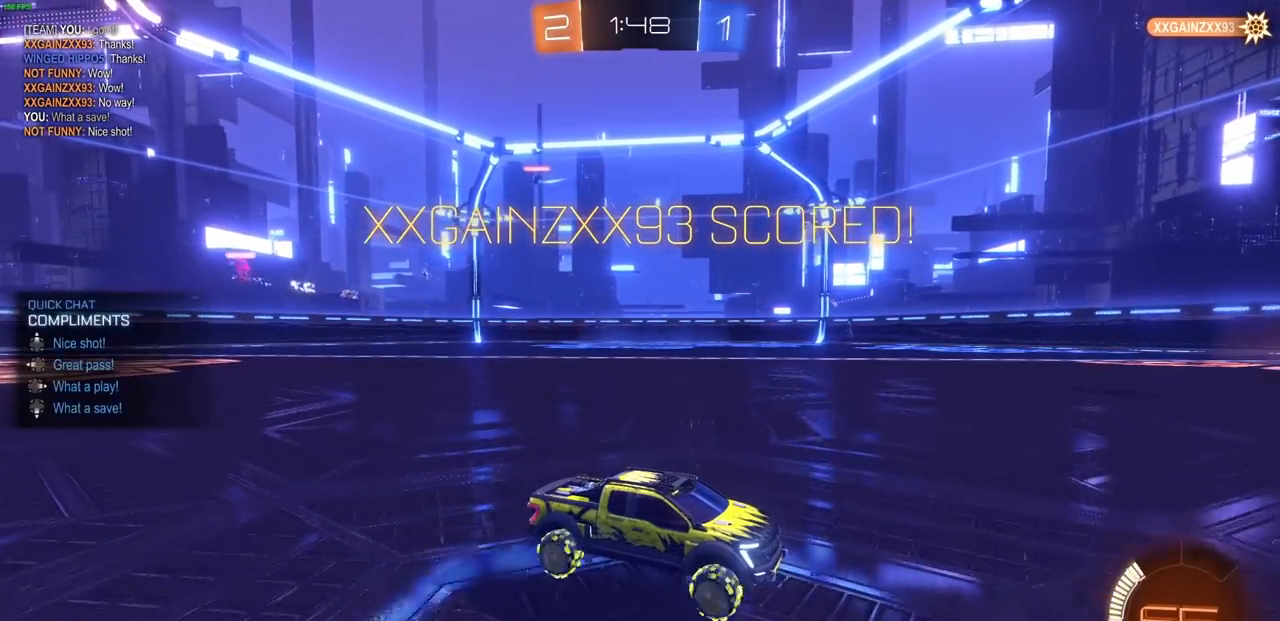
{"buttons": [], "left_stick": "center", "right_stick": "center", "events": [[133, "DPAD_RIGHT", "down"], [250, "DPAD_RIGHT", "up"]]}
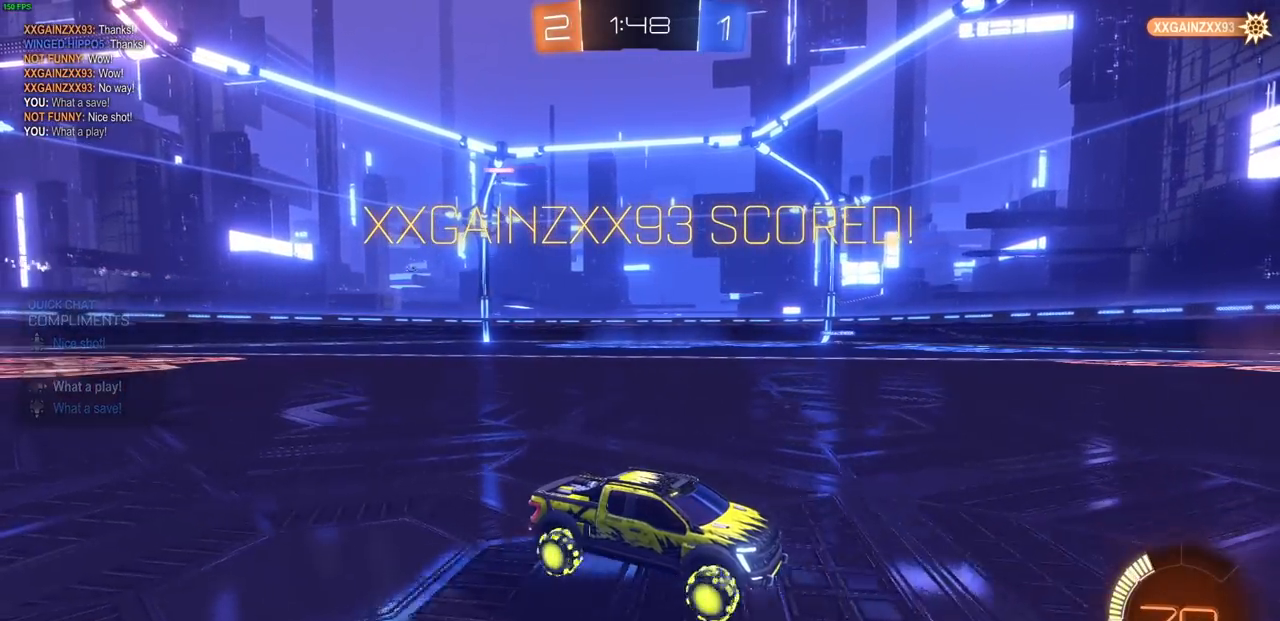
{"buttons": [], "left_stick": "left", "right_stick": "center", "events": [[500, "left_stick", "left"]]}
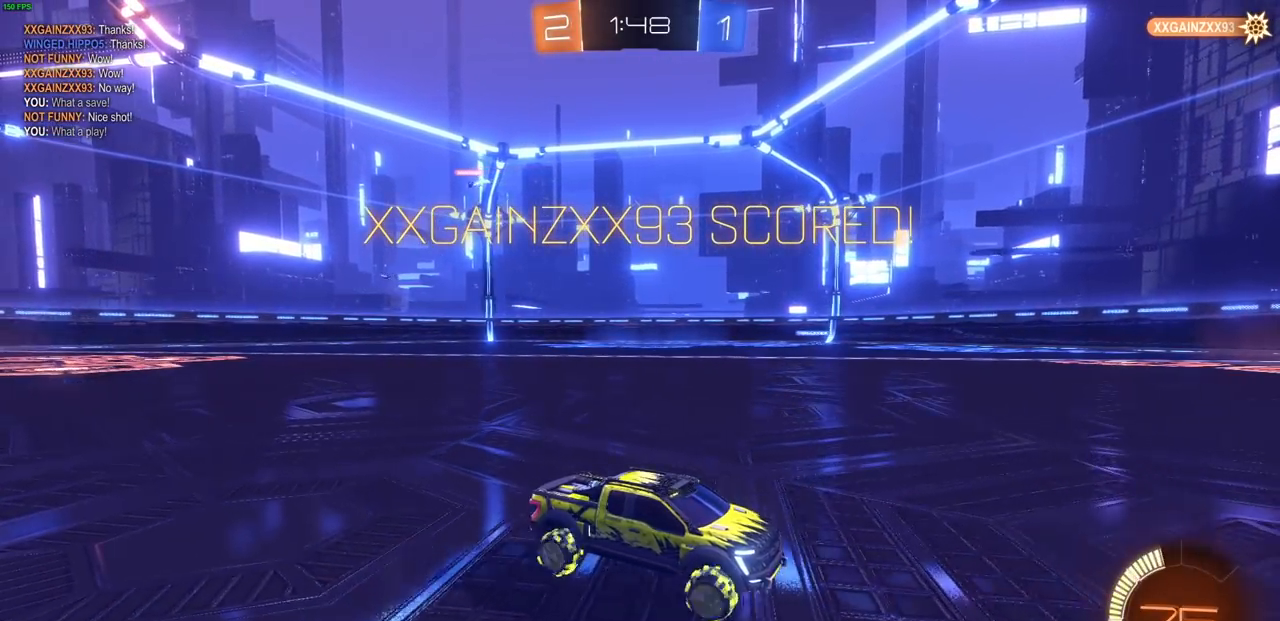
{"buttons": [], "left_stick": "center", "right_stick": "center", "events": [[250, "left_stick", "center"]]}
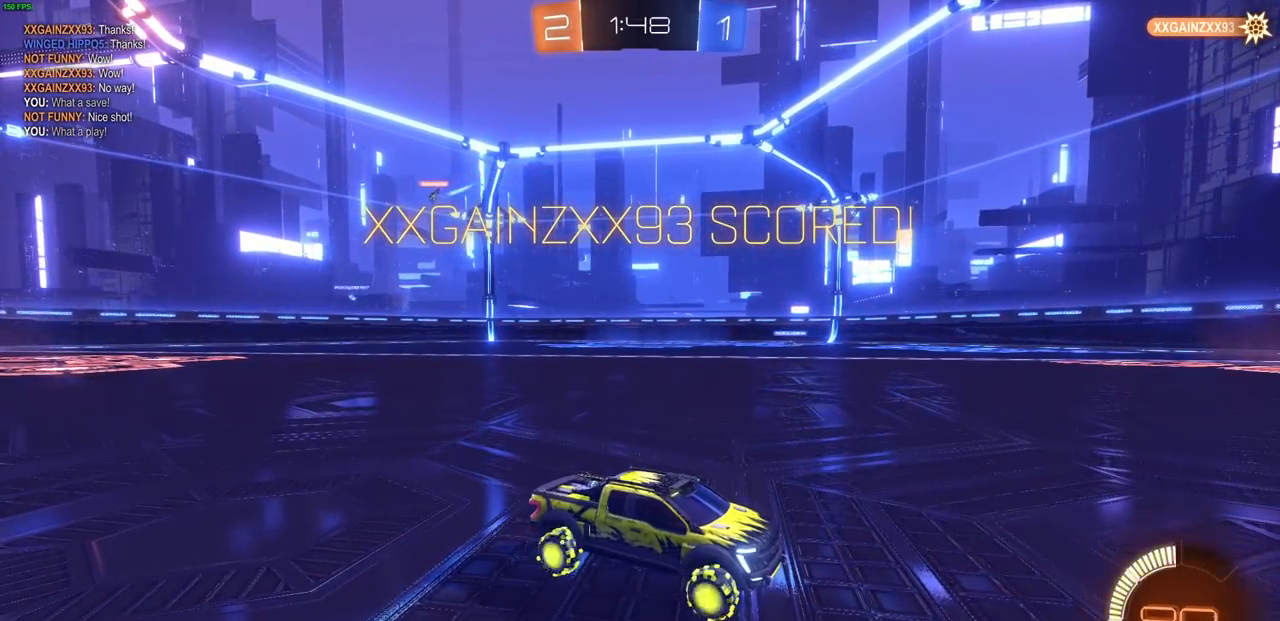
{"buttons": [], "left_stick": "center", "right_stick": "center", "events": []}
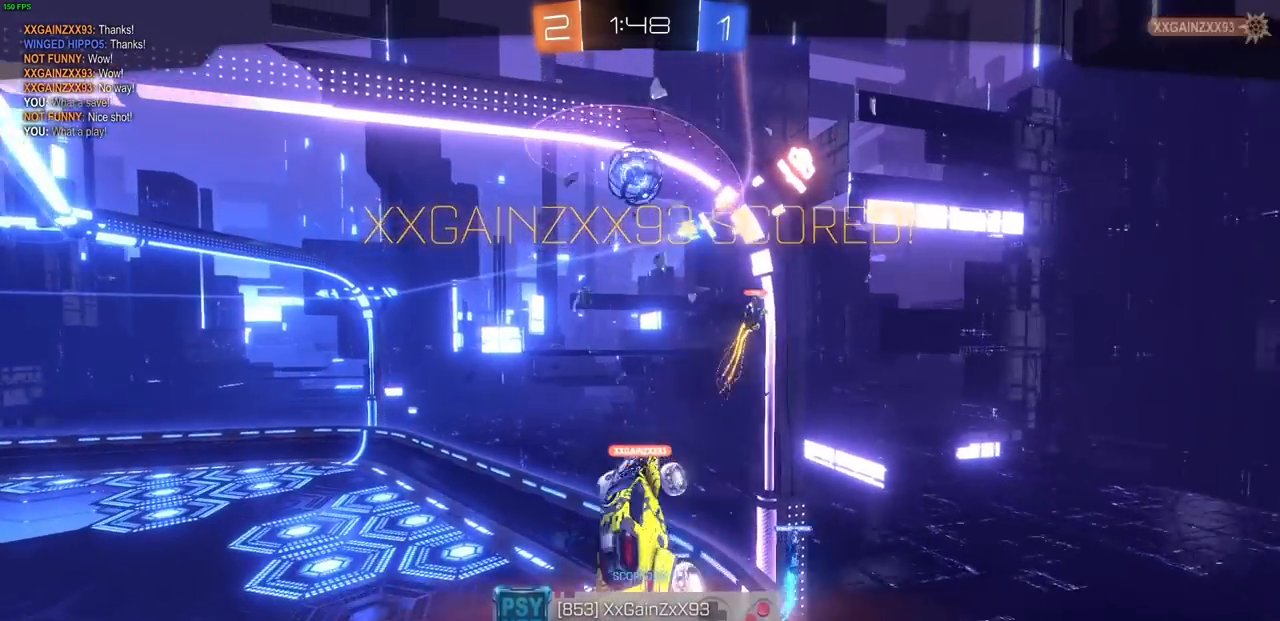
{"buttons": [], "left_stick": "center", "right_stick": "center", "events": []}
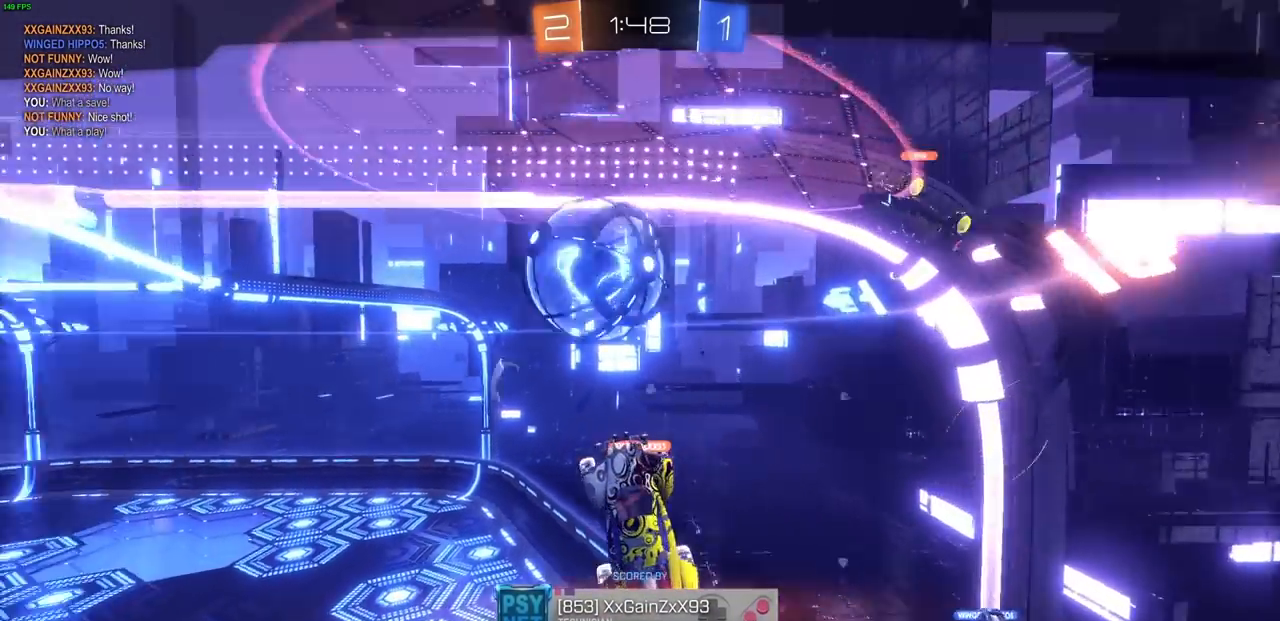
{"buttons": ["R1"], "left_stick": "center", "right_stick": "center", "events": [[33, "R1", "down"]]}
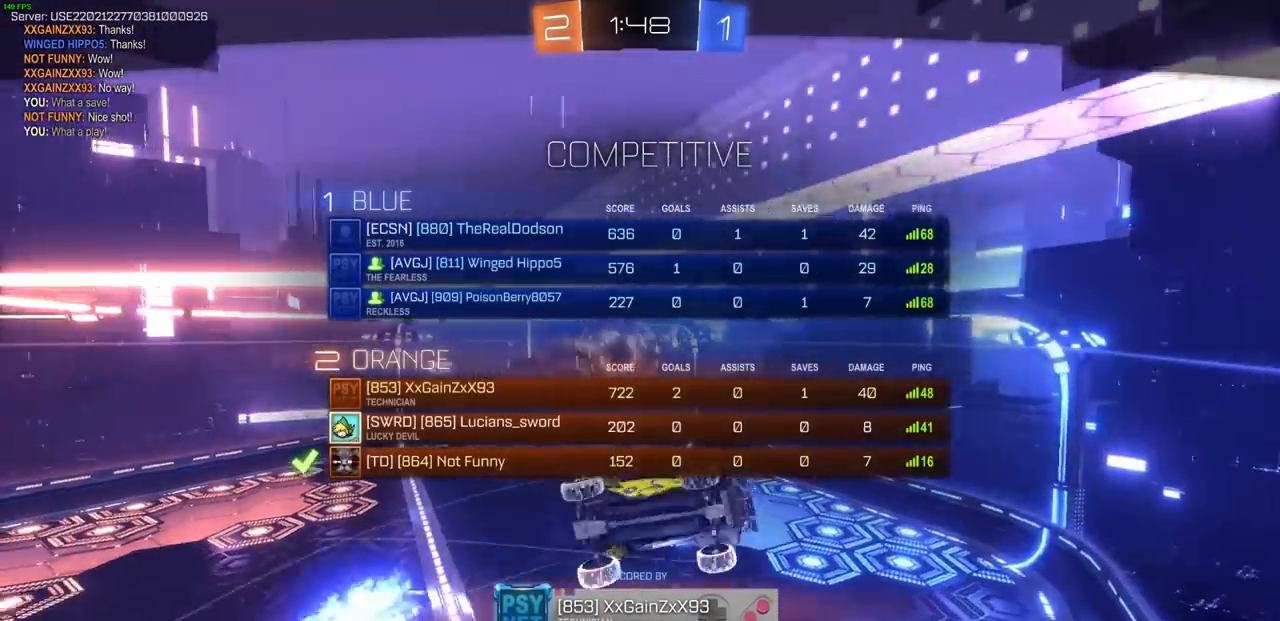
{"buttons": ["R1"], "left_stick": "center", "right_stick": "center", "events": []}
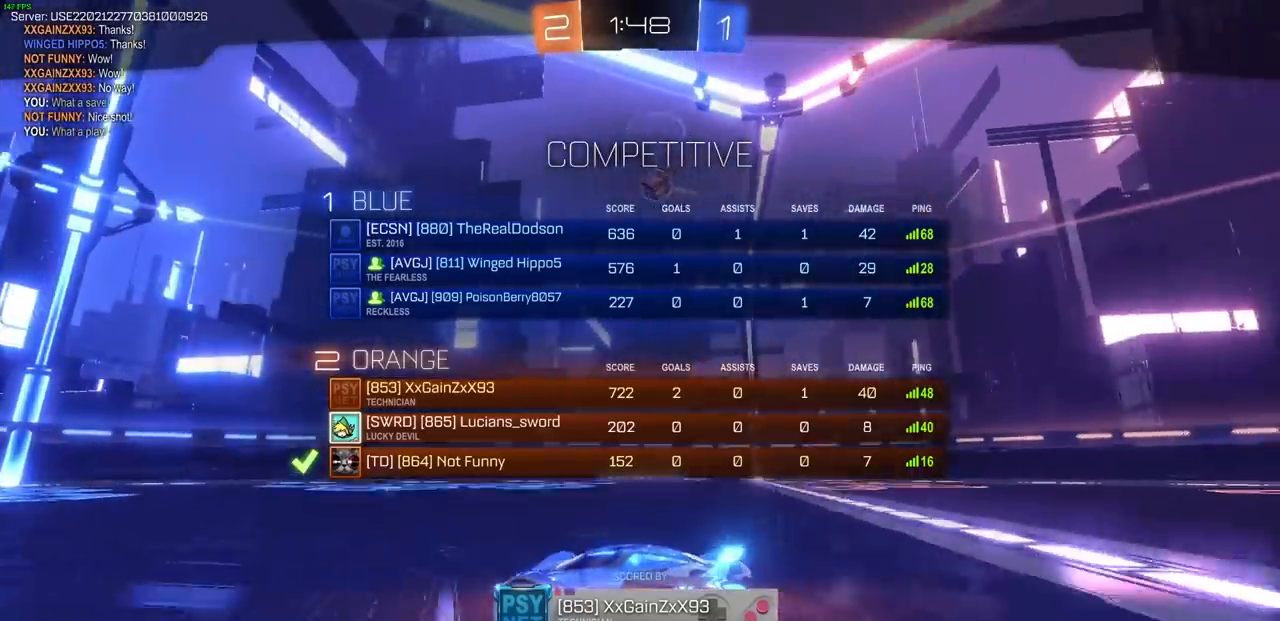
{"buttons": ["R1"], "left_stick": "center", "right_stick": "center", "events": []}
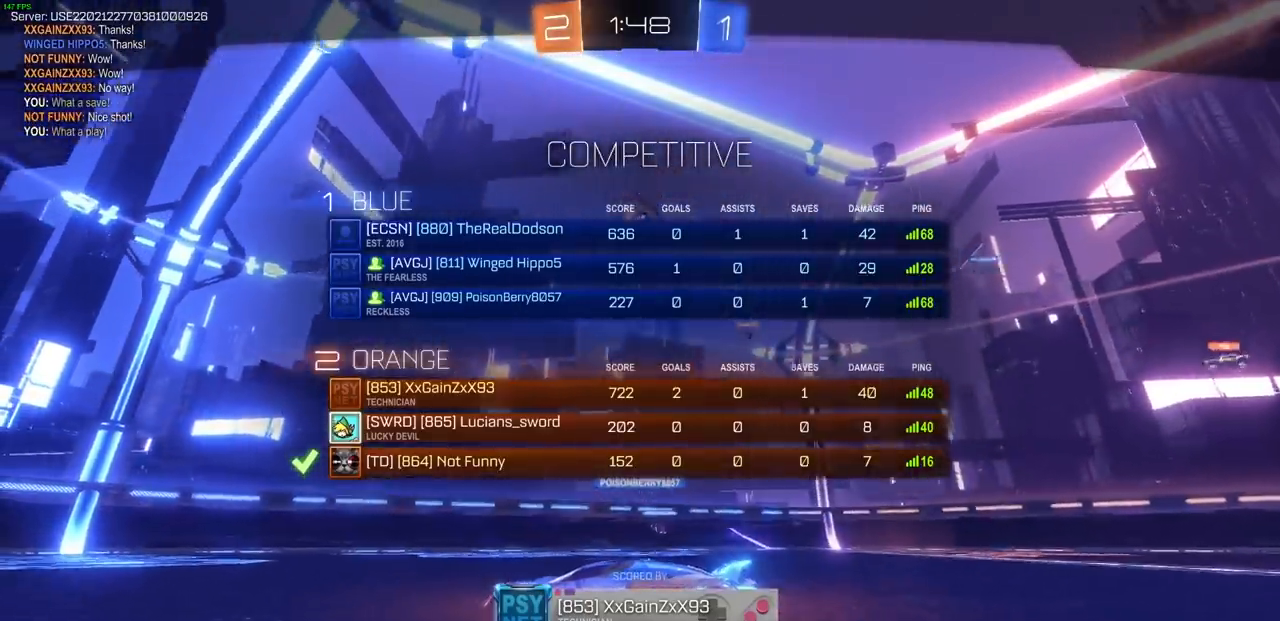
{"buttons": ["R1"], "left_stick": "center", "right_stick": "center", "events": [[100, "R1", "up"], [400, "R1", "down"]]}
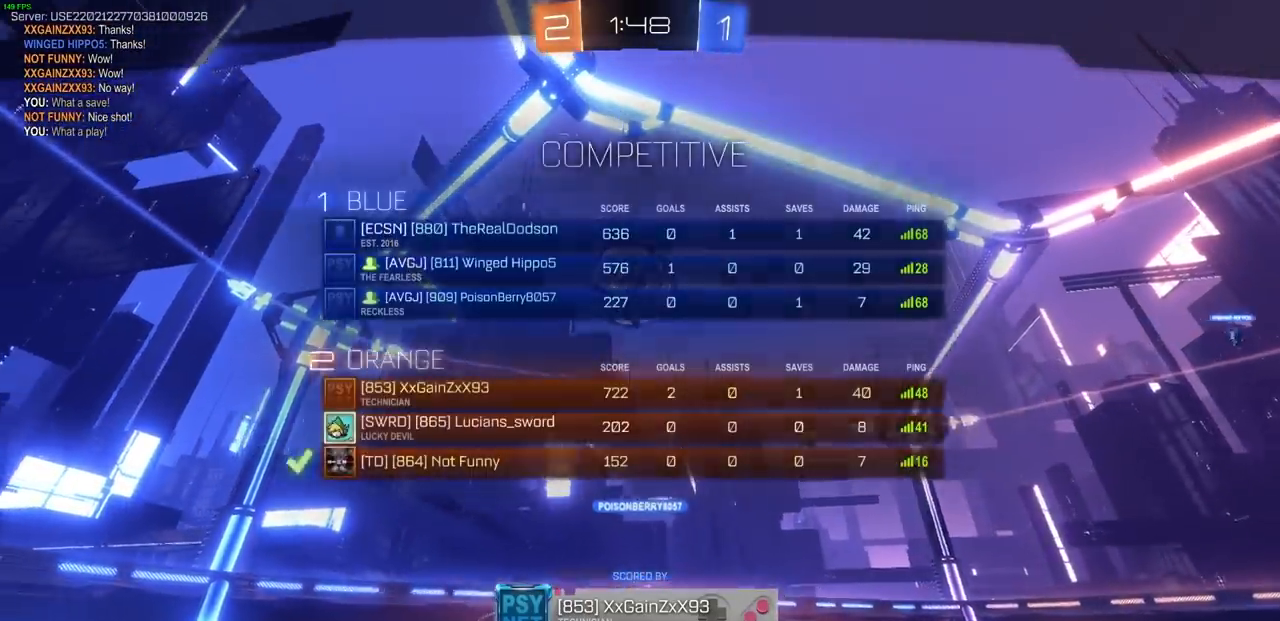
{"buttons": [], "left_stick": "center", "right_stick": "center", "events": [[67, "R1", "up"]]}
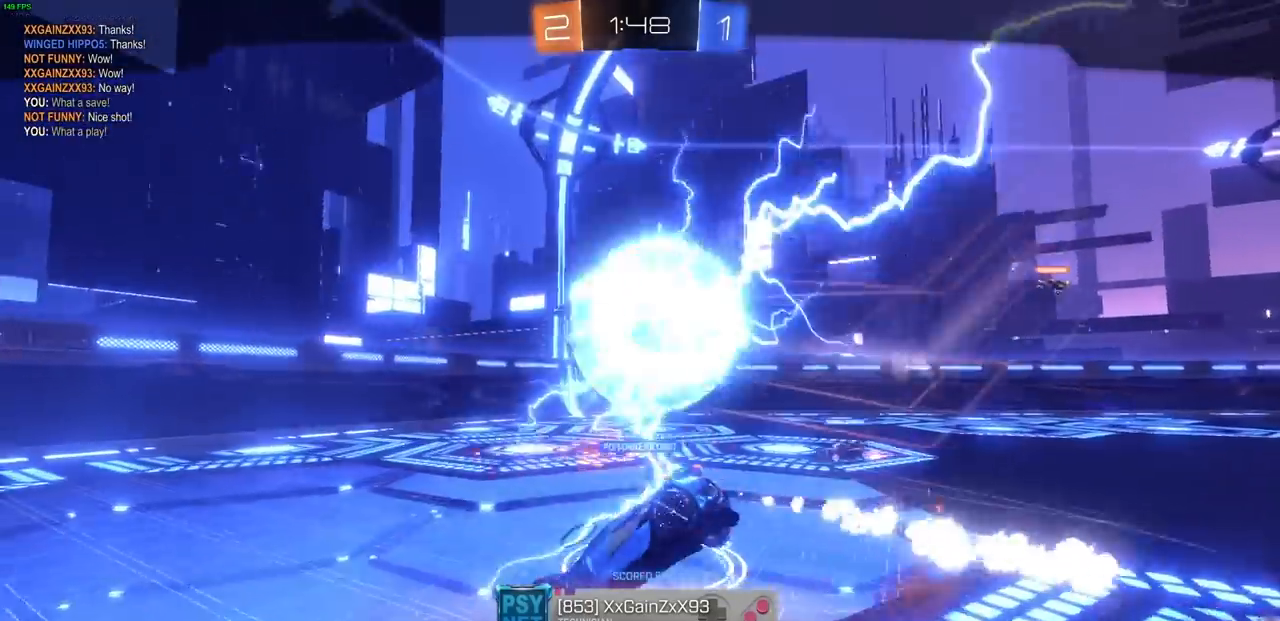
{"buttons": [], "left_stick": "center", "right_stick": "center", "events": [[167, "R1", "down"], [317, "R1", "up"]]}
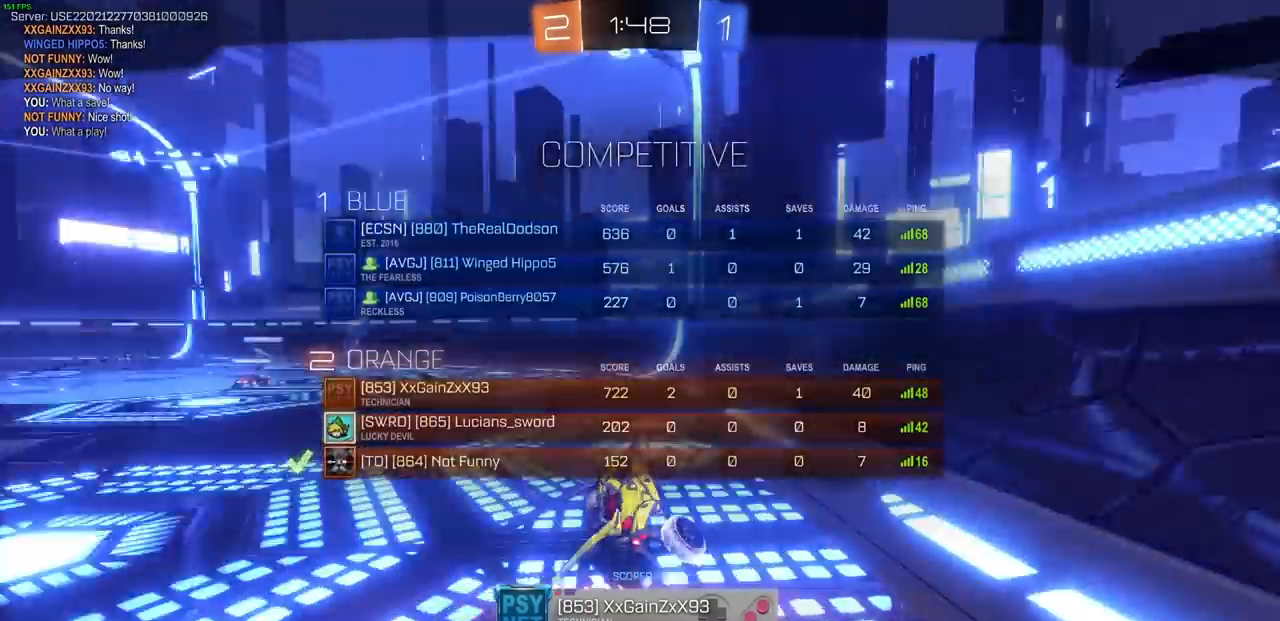
{"buttons": ["R1"], "left_stick": "center", "right_stick": "center", "events": [[450, "R1", "down"]]}
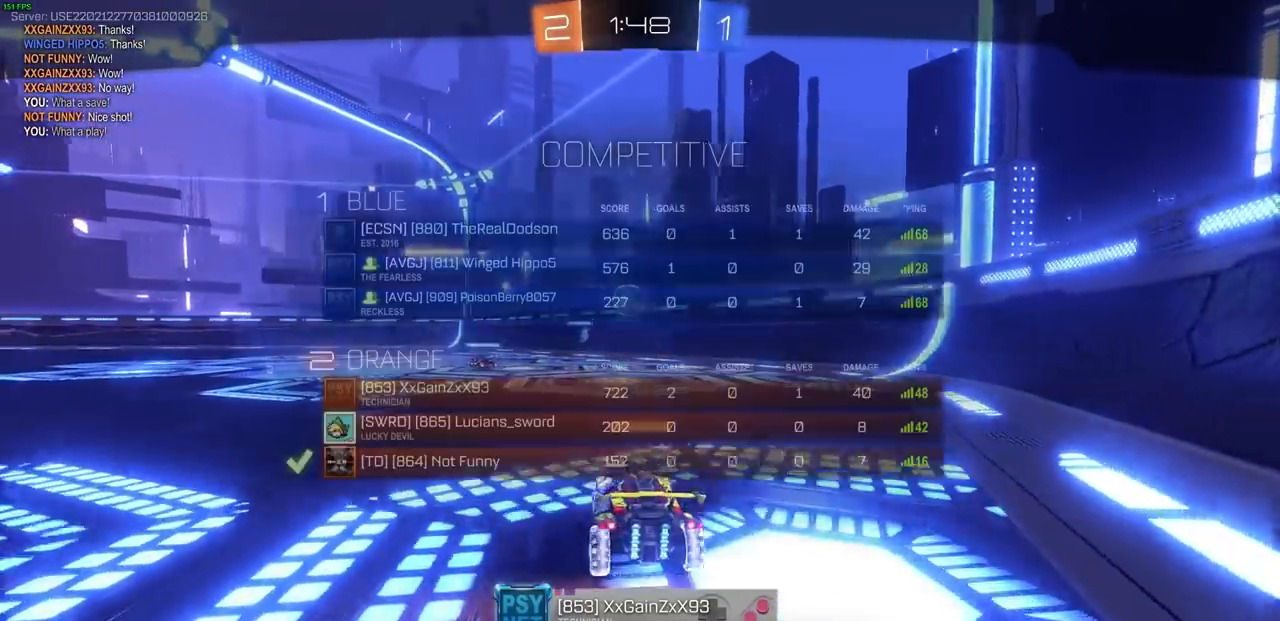
{"buttons": ["R1"], "left_stick": "center", "right_stick": "center", "events": []}
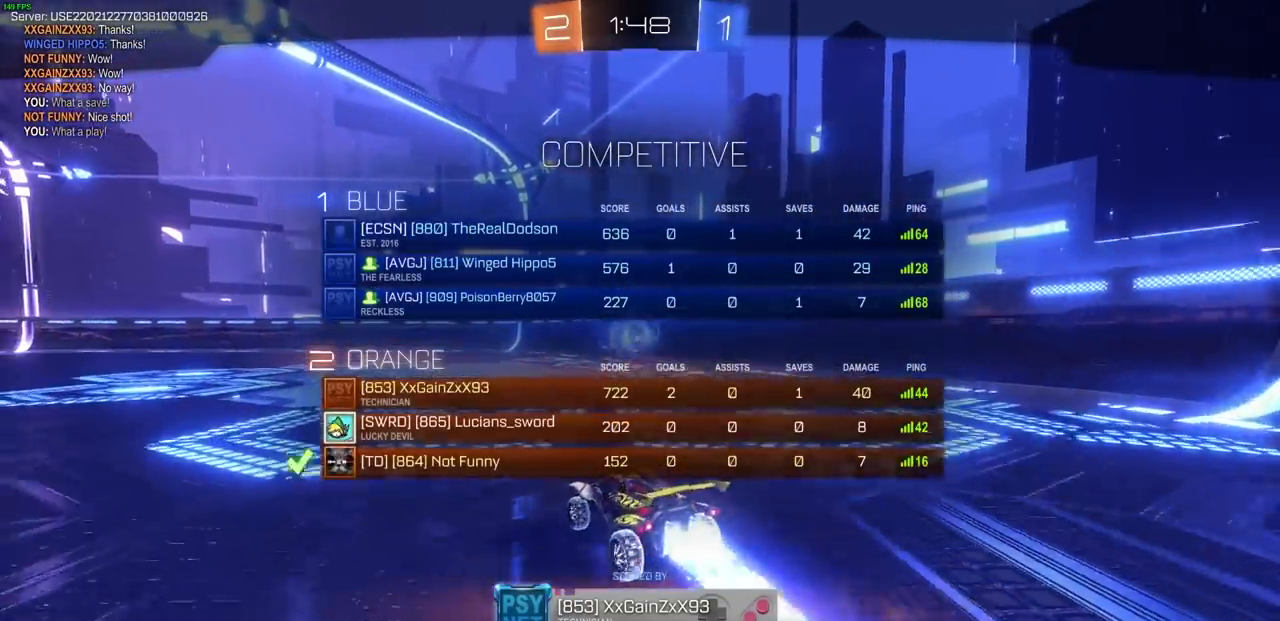
{"buttons": [], "left_stick": "center", "right_stick": "center", "events": [[383, "R1", "up"]]}
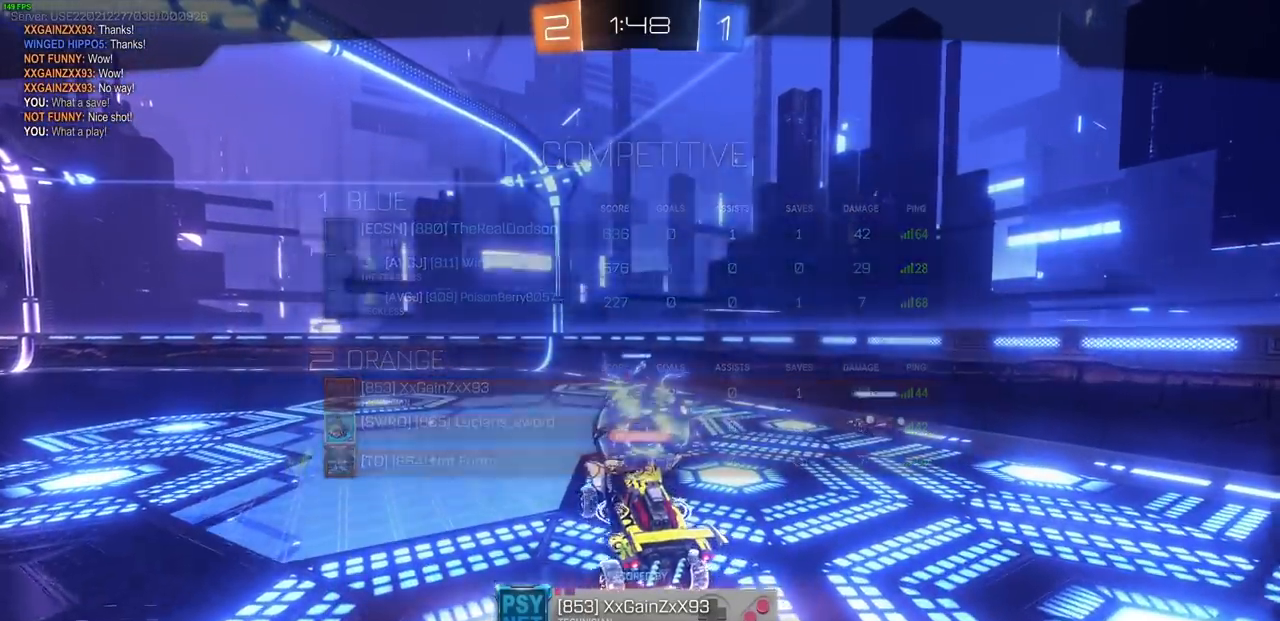
{"buttons": [], "left_stick": "center", "right_stick": "center", "events": []}
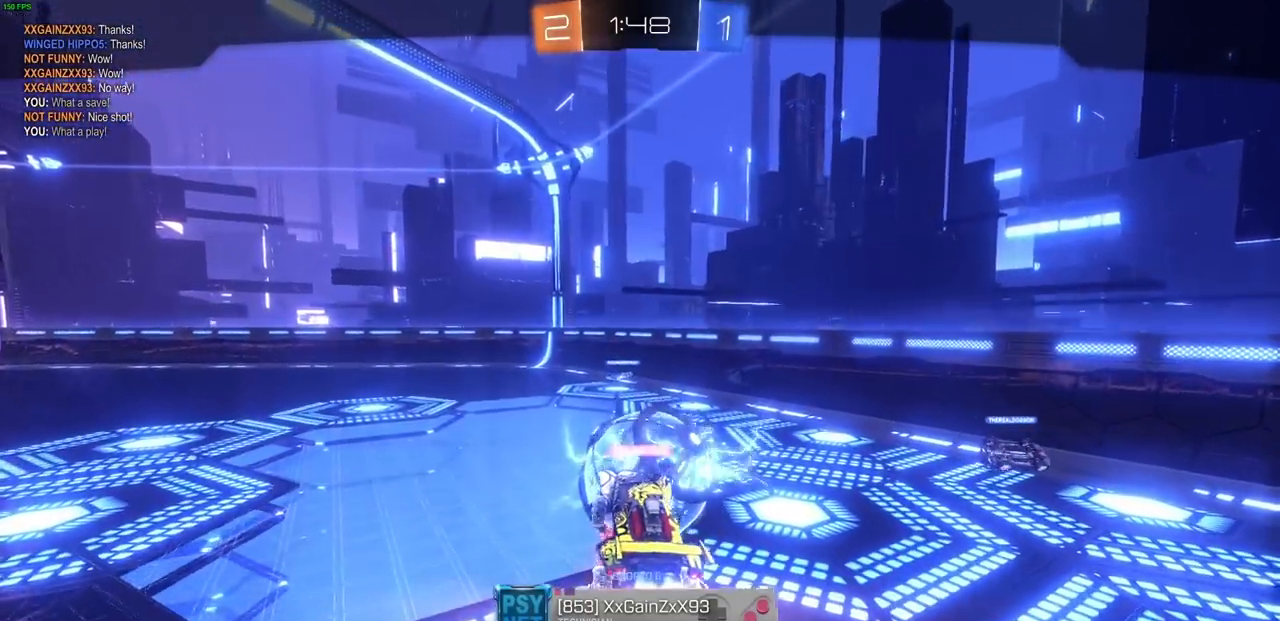
{"buttons": [], "left_stick": "center", "right_stick": "center", "events": []}
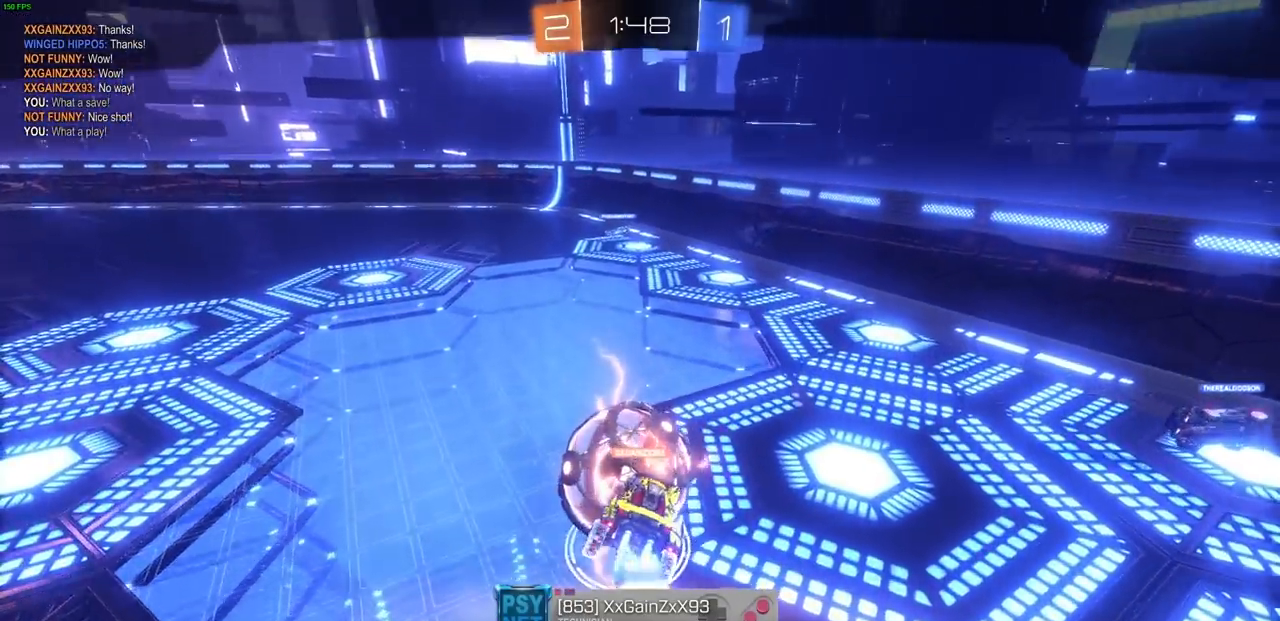
{"buttons": [], "left_stick": "center", "right_stick": "center", "events": []}
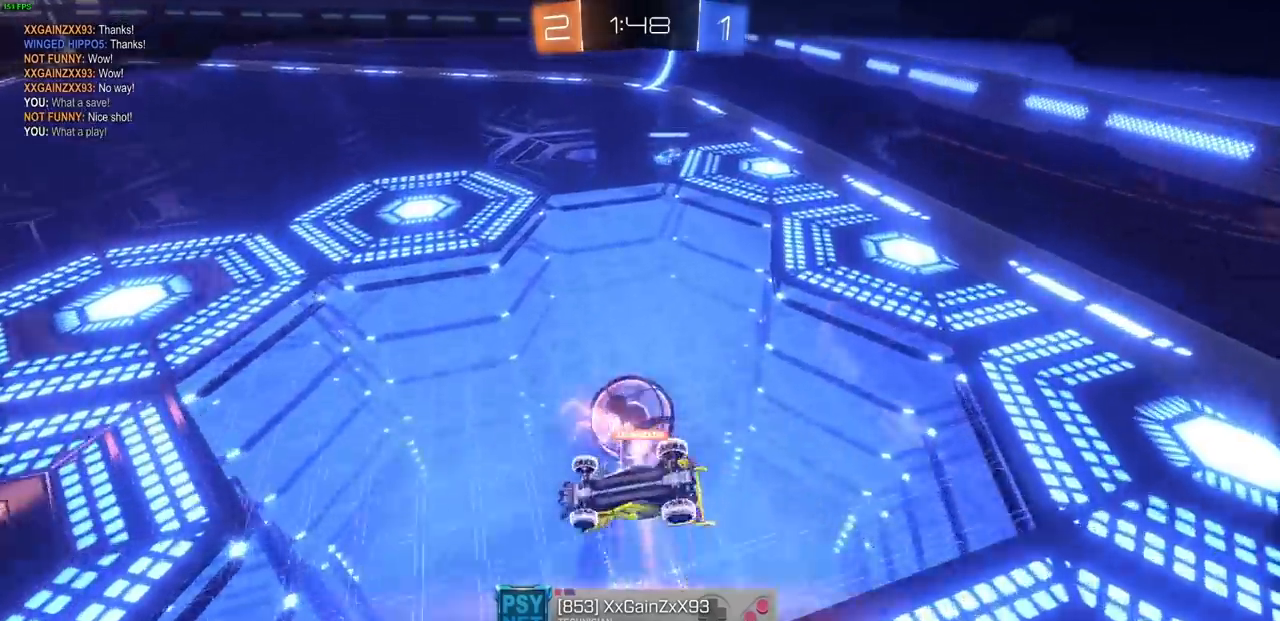
{"buttons": ["R1"], "left_stick": "center", "right_stick": "center", "events": [[367, "R1", "down"]]}
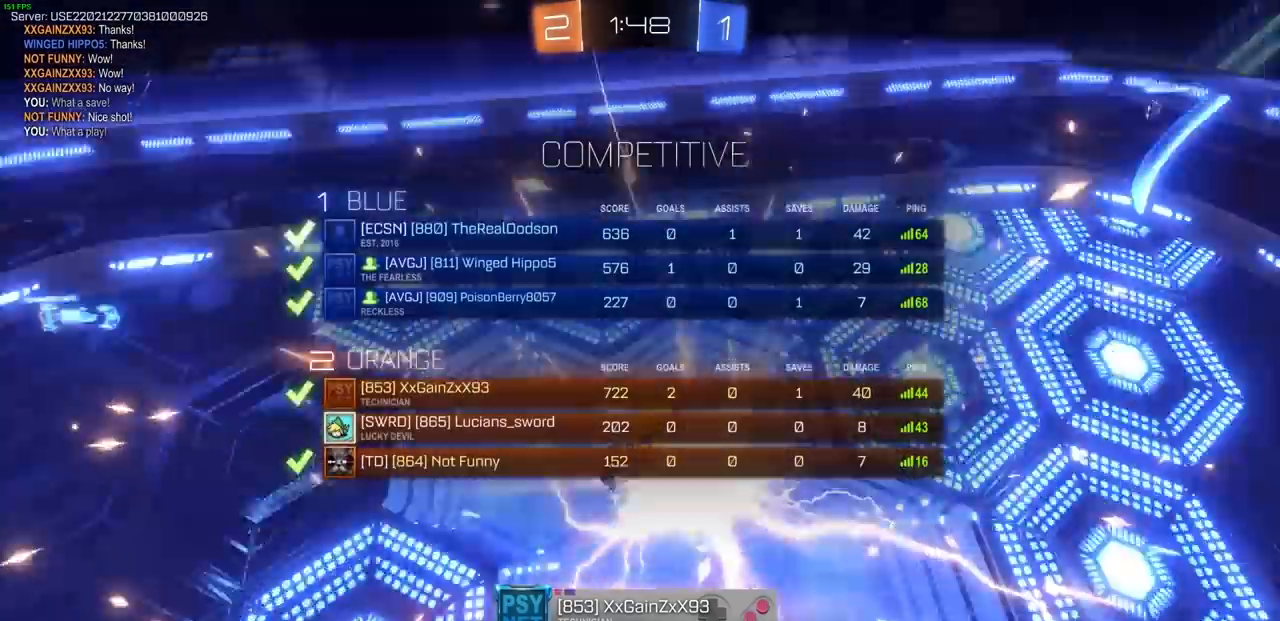
{"buttons": ["R1"], "left_stick": "center", "right_stick": "center", "events": []}
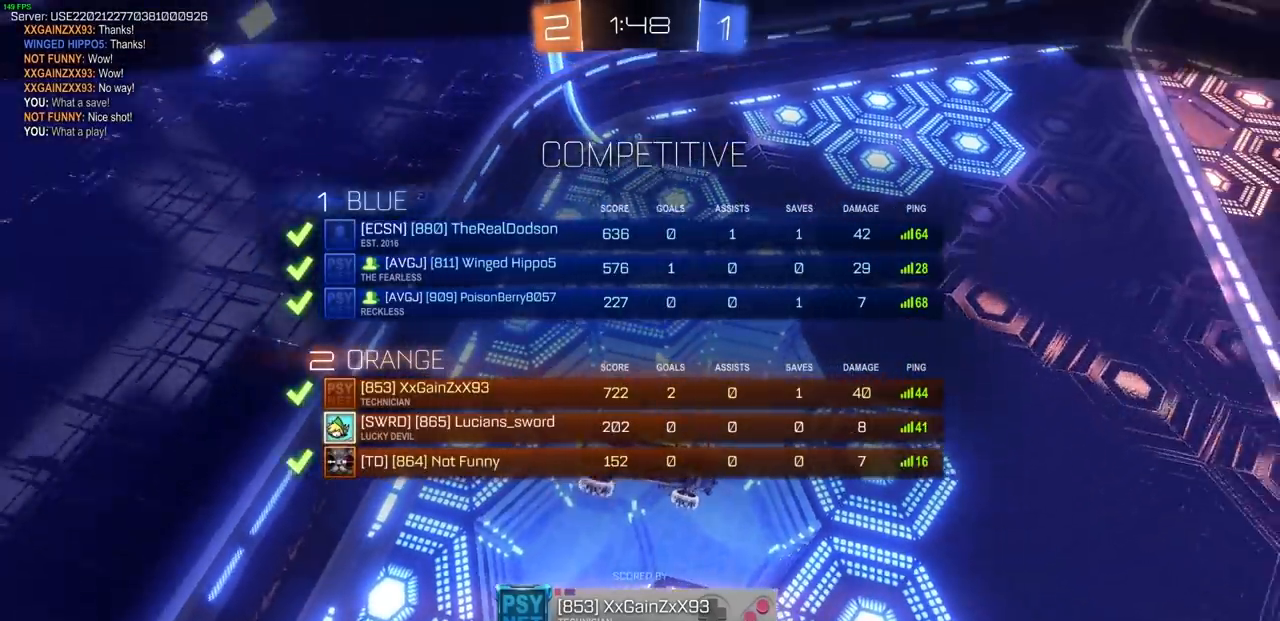
{"buttons": ["R1"], "left_stick": "center", "right_stick": "center", "events": []}
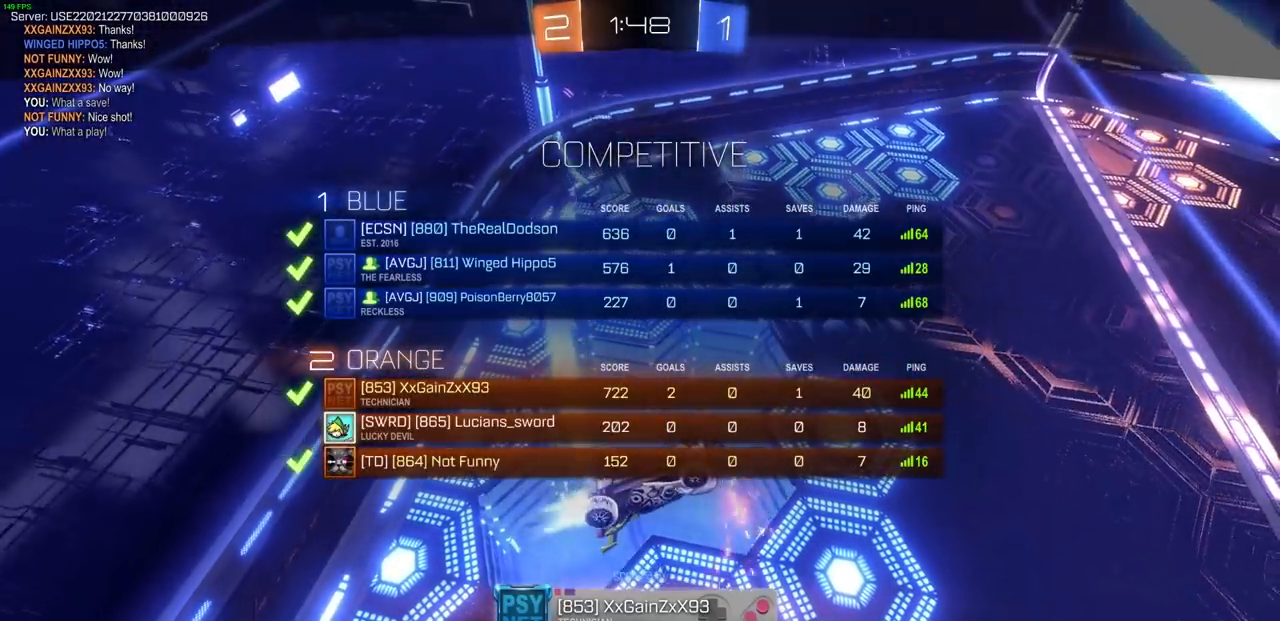
{"buttons": ["R1"], "left_stick": "center", "right_stick": "center", "events": [[367, "R1", "up"], [400, "R1", "down"]]}
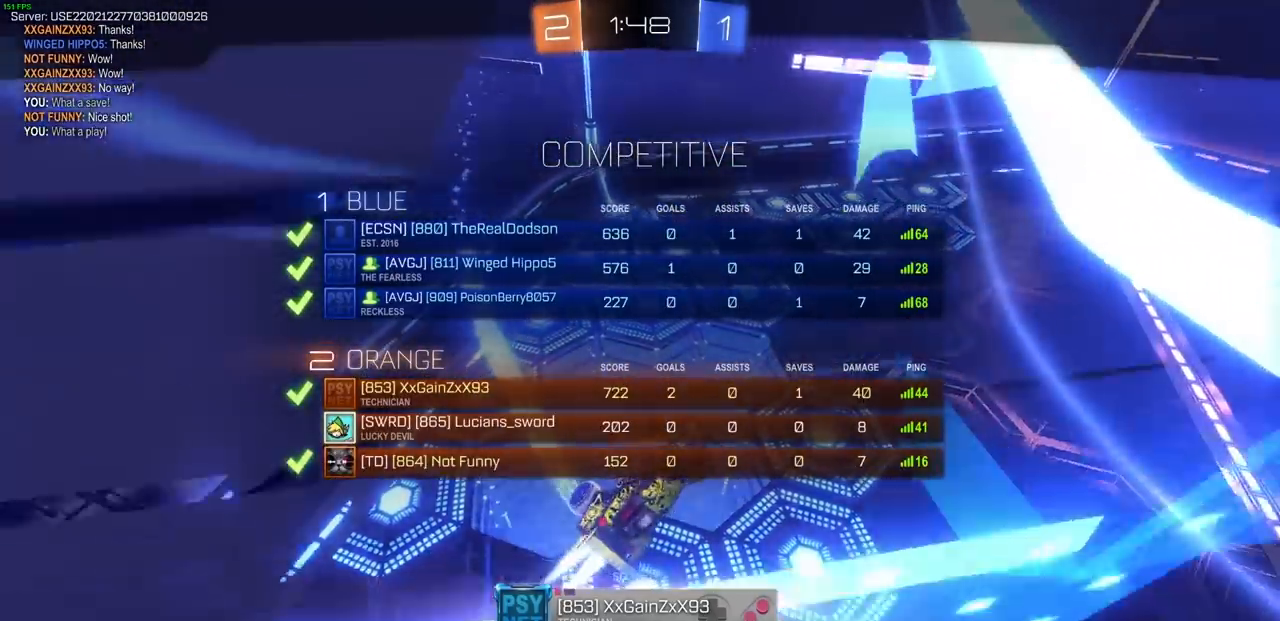
{"buttons": [], "left_stick": "center", "right_stick": "center", "events": [[67, "R1", "up"]]}
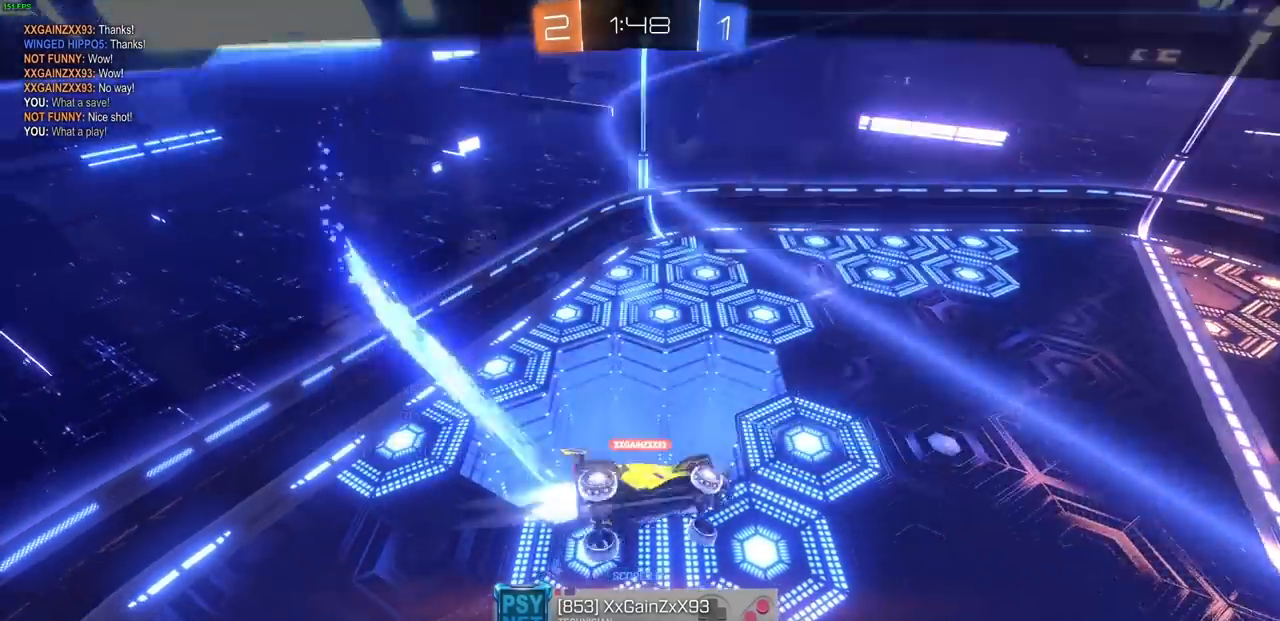
{"buttons": [], "left_stick": "center", "right_stick": "center", "events": []}
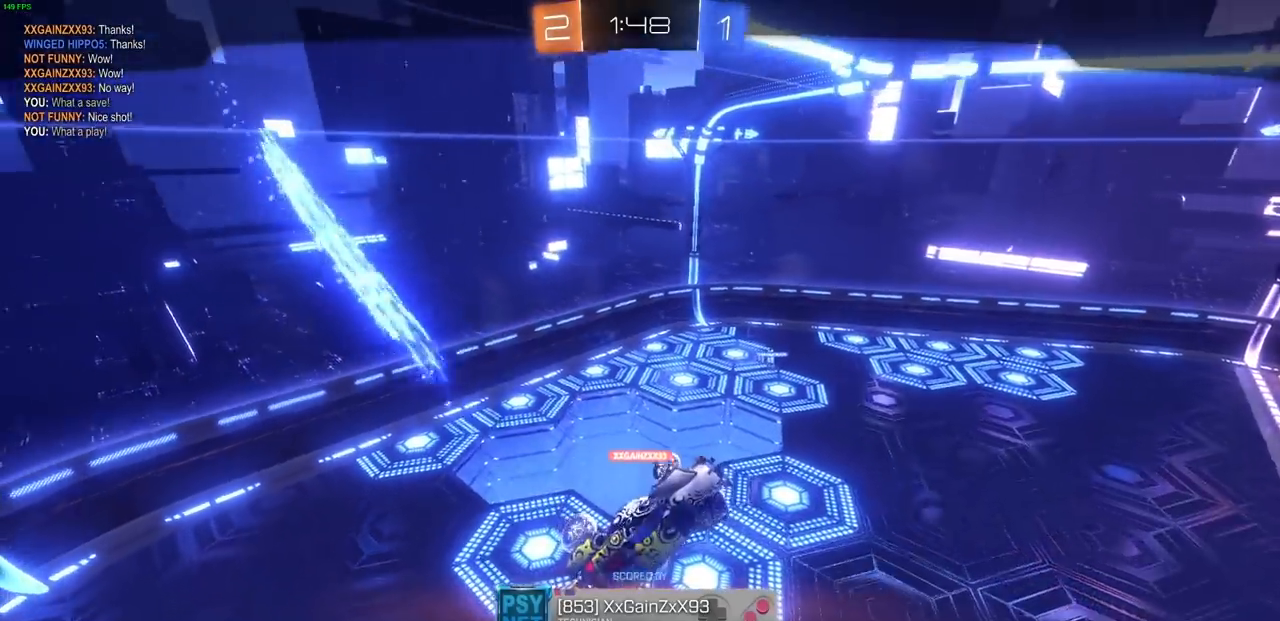
{"buttons": [], "left_stick": "center", "right_stick": "center", "events": []}
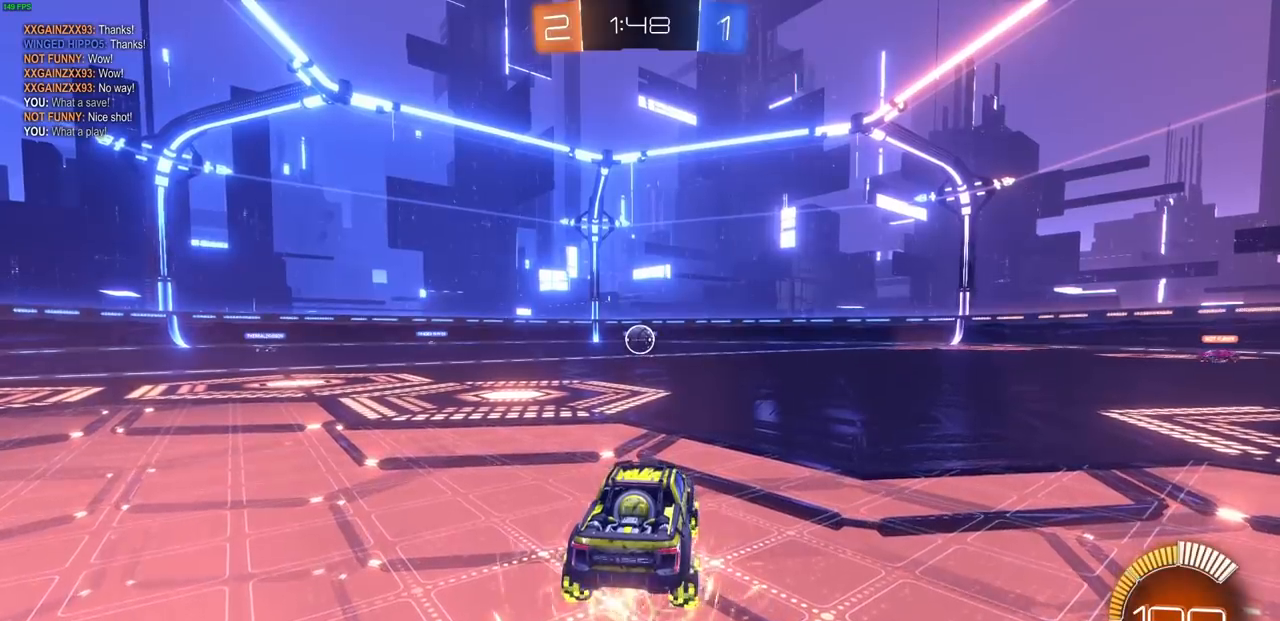
{"buttons": [], "left_stick": "center", "right_stick": "center", "events": []}
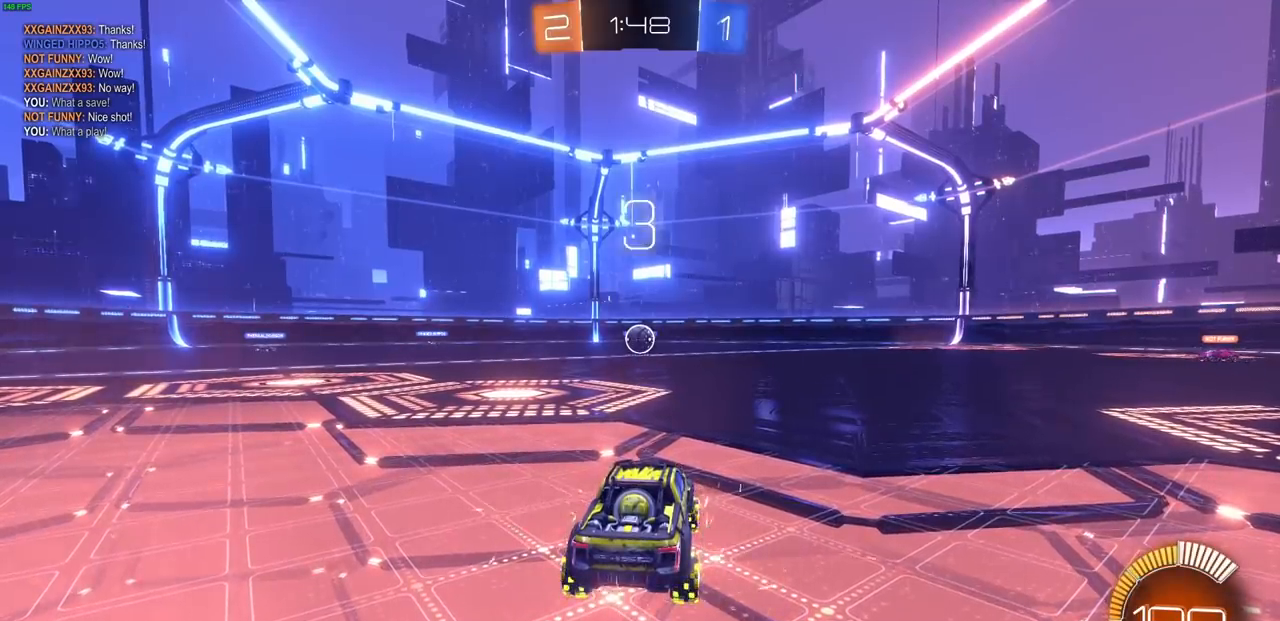
{"buttons": [], "left_stick": "center", "right_stick": "right", "events": [[233, "right_stick", "right"]]}
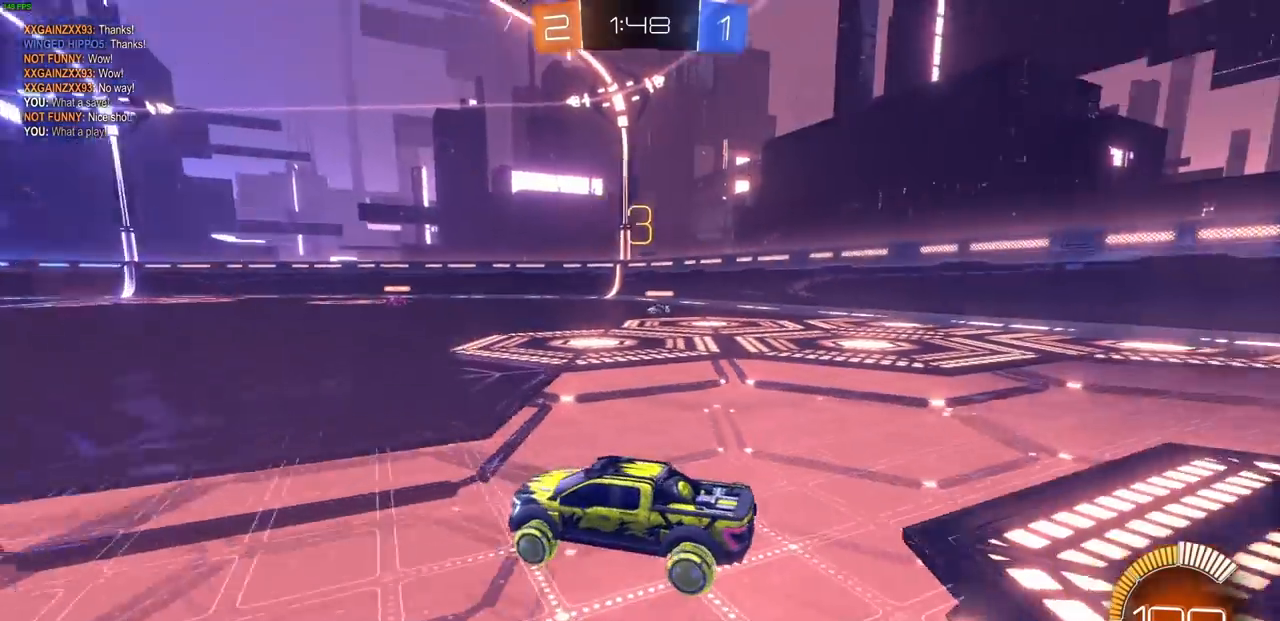
{"buttons": ["CIRCLE", "R2"], "left_stick": "center", "right_stick": "center", "events": [[200, "right_stick", "center"], [317, "R2", "down"], [400, "CIRCLE", "down"]]}